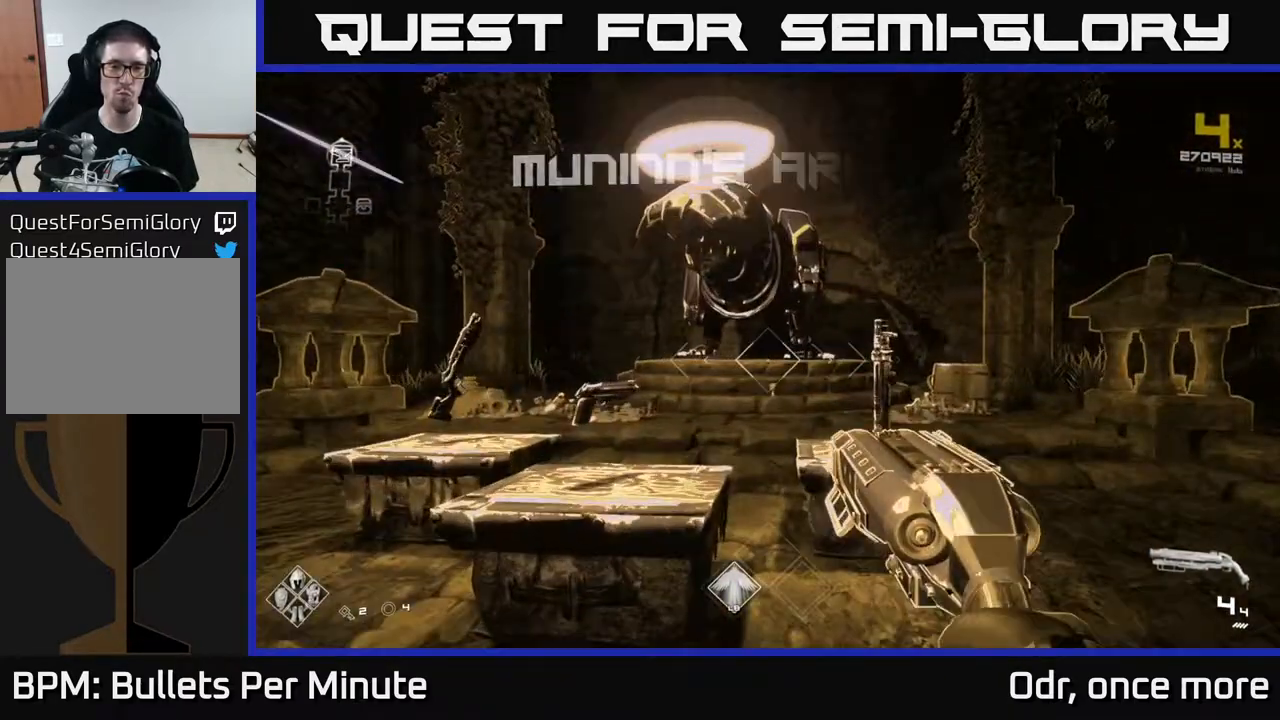
Gameplay with a controller (Xbox layout); each line is a JSON object with the inputs held at the frame after it. "events" lists button and stick changes between this image and that frame as [ms after this image, input, new state], when the widget could be followed in between.
{"buttons": [], "left_stick": "center", "right_stick": "center", "events": []}
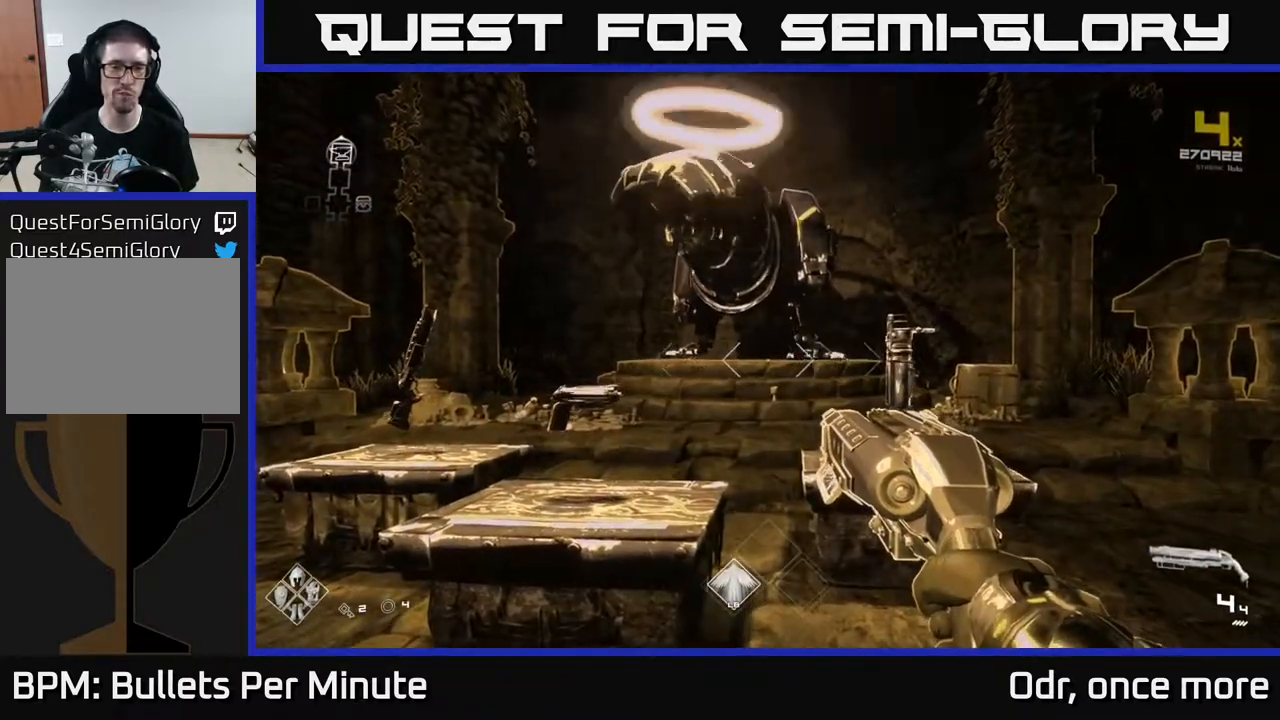
{"buttons": [], "left_stick": "center", "right_stick": "center", "events": []}
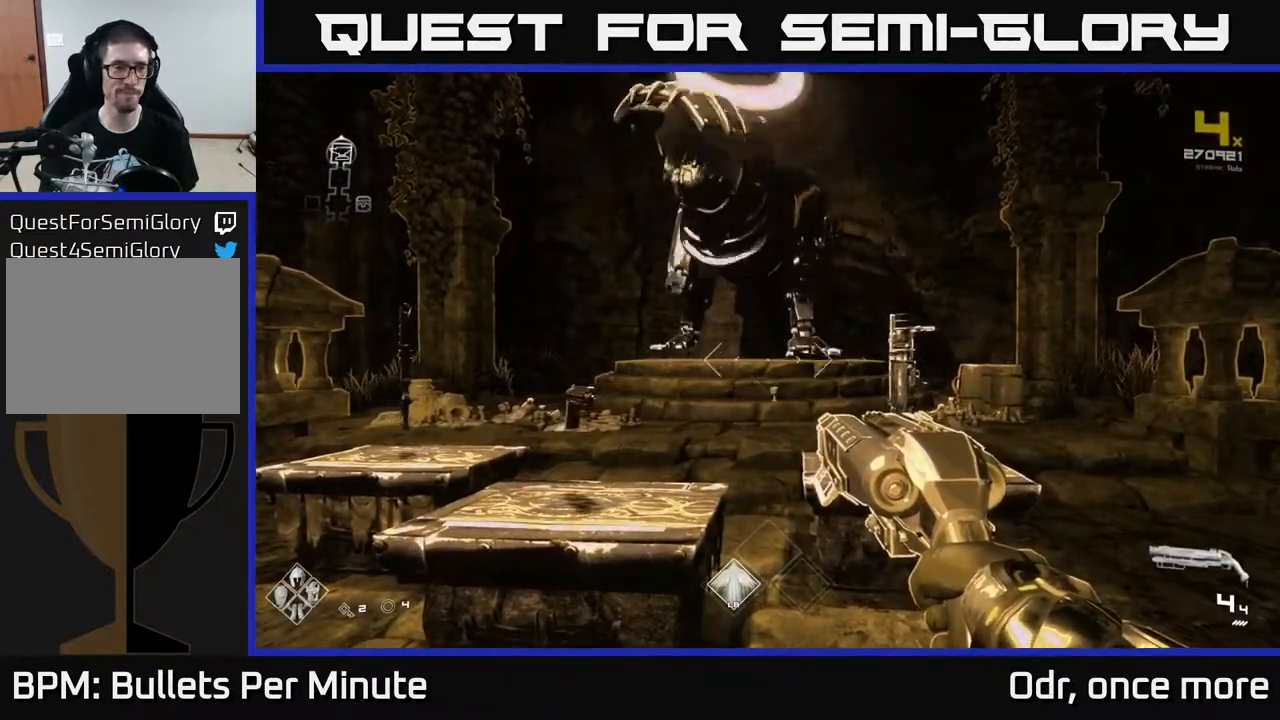
{"buttons": [], "left_stick": "center", "right_stick": "center", "events": []}
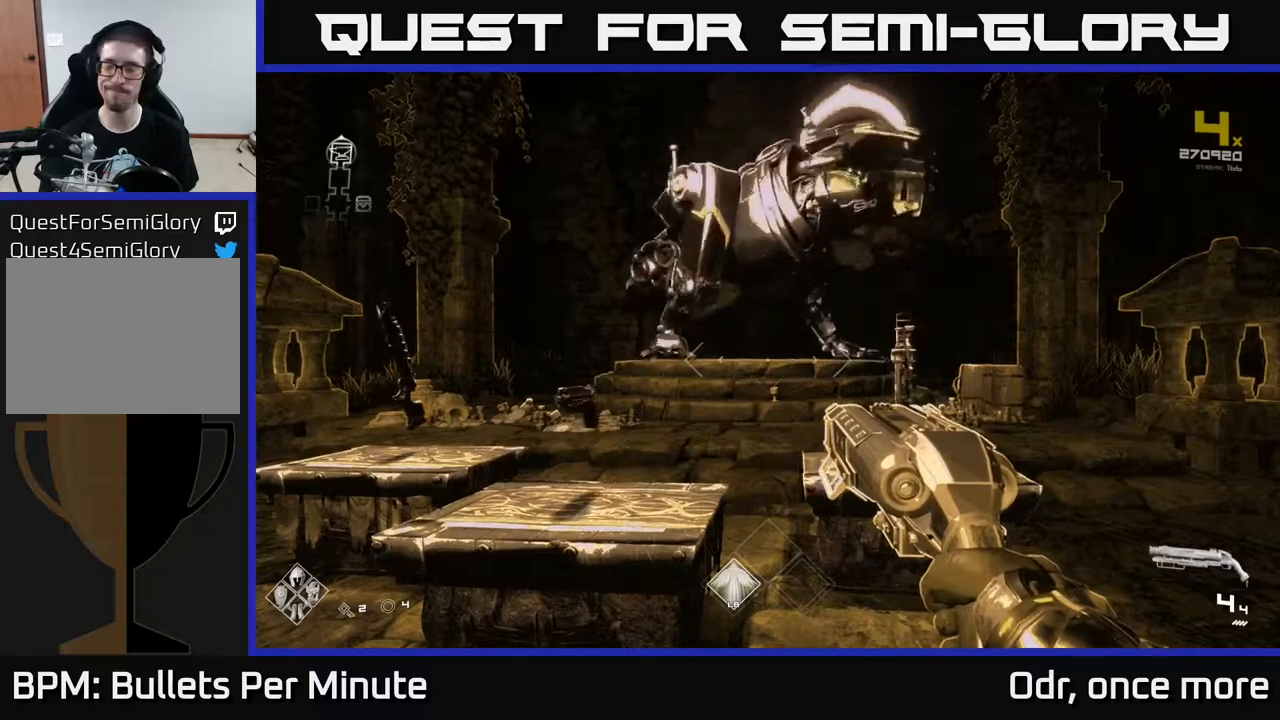
{"buttons": [], "left_stick": "center", "right_stick": "center", "events": []}
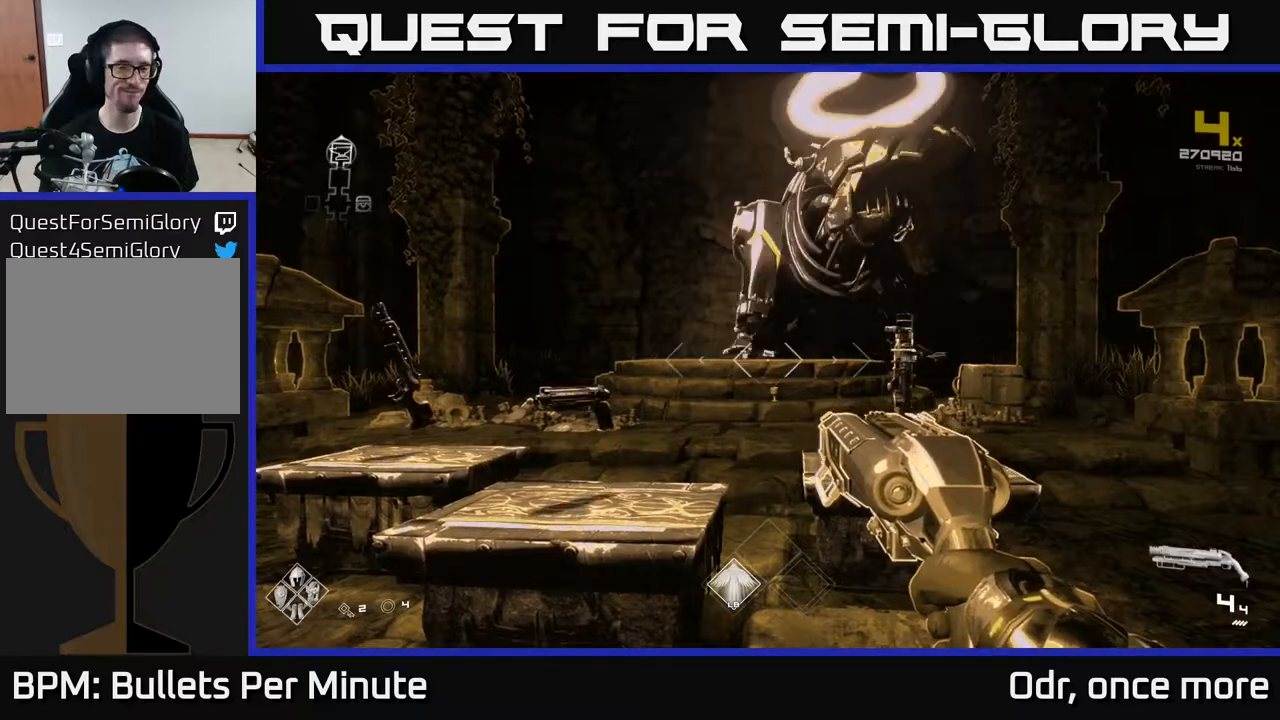
{"buttons": [], "left_stick": "down-left", "right_stick": "left", "events": [[150, "right_stick", "left"], [317, "left_stick", "down-left"]]}
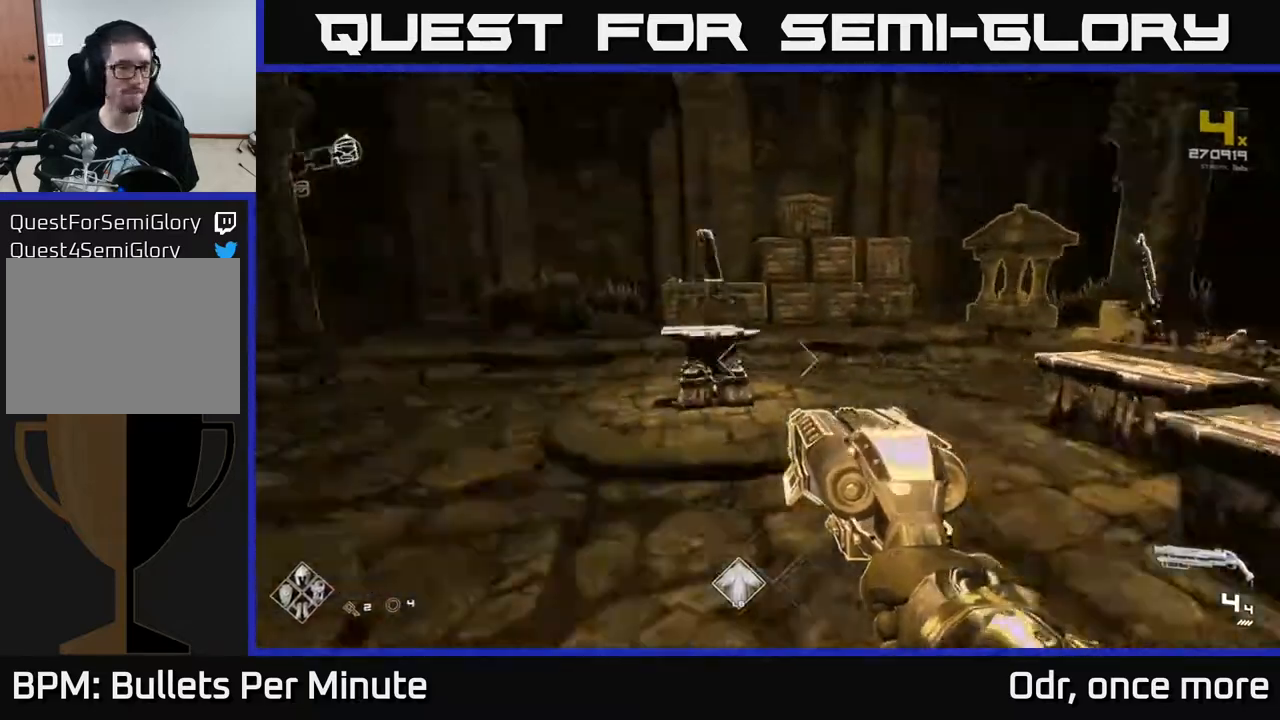
{"buttons": [], "left_stick": "center", "right_stick": "left", "events": [[33, "left_stick", "center"], [200, "right_stick", "center"], [317, "left_stick", "up-right"], [433, "right_stick", "left"], [450, "left_stick", "center"]]}
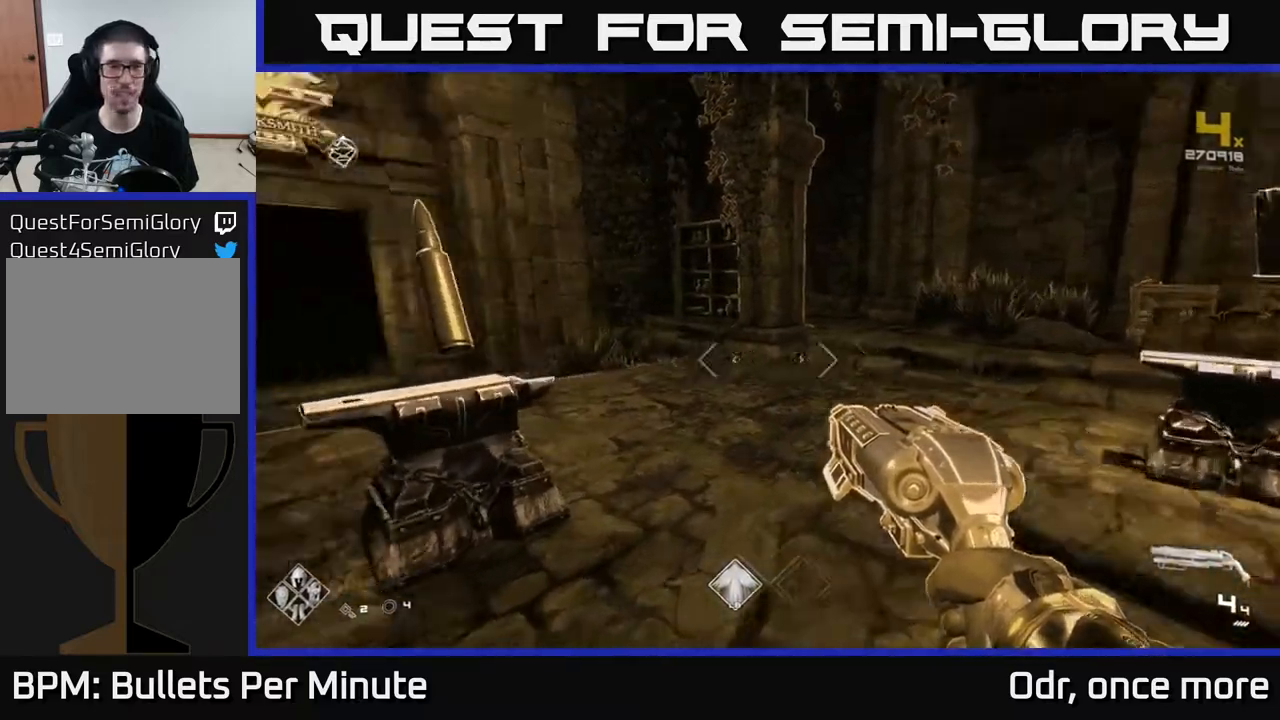
{"buttons": [], "left_stick": "up", "right_stick": "center", "events": [[117, "left_stick", "down-left"], [333, "left_stick", "up-right"], [333, "right_stick", "center"], [467, "left_stick", "up"]]}
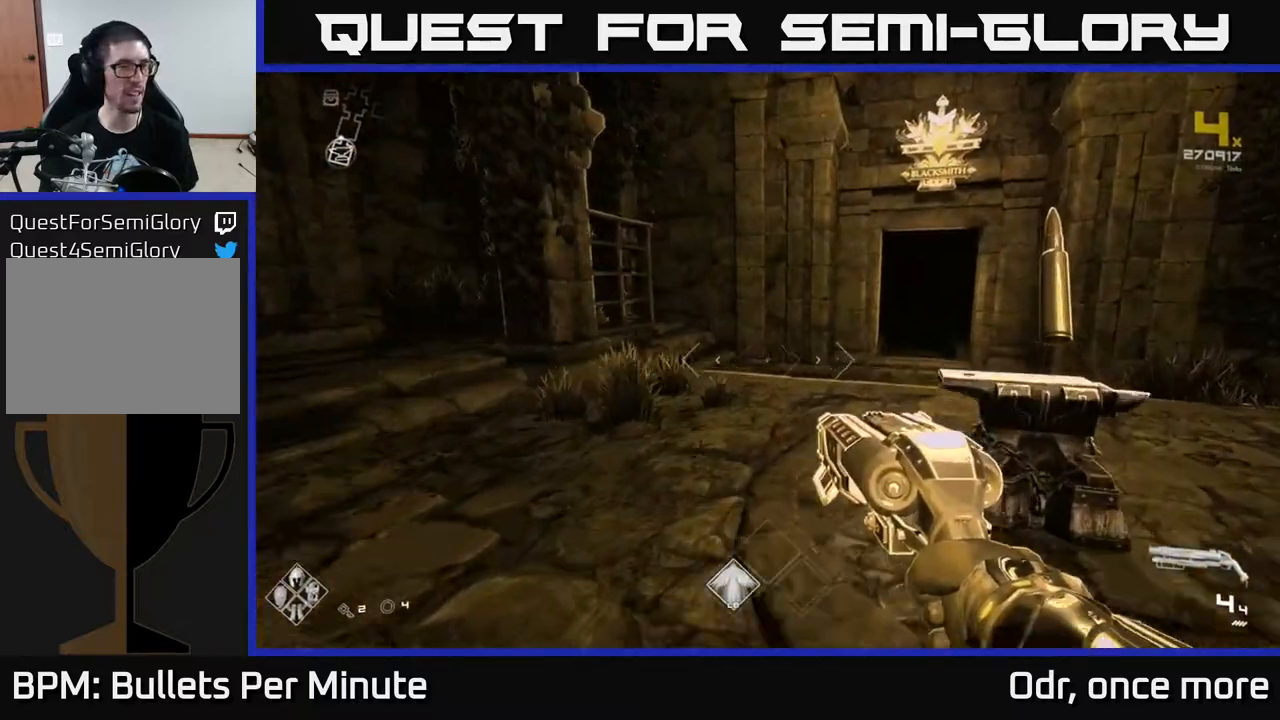
{"buttons": [], "left_stick": "right", "right_stick": "left", "events": [[67, "right_stick", "left"], [267, "left_stick", "down-right"], [367, "left_stick", "down"], [500, "left_stick", "right"]]}
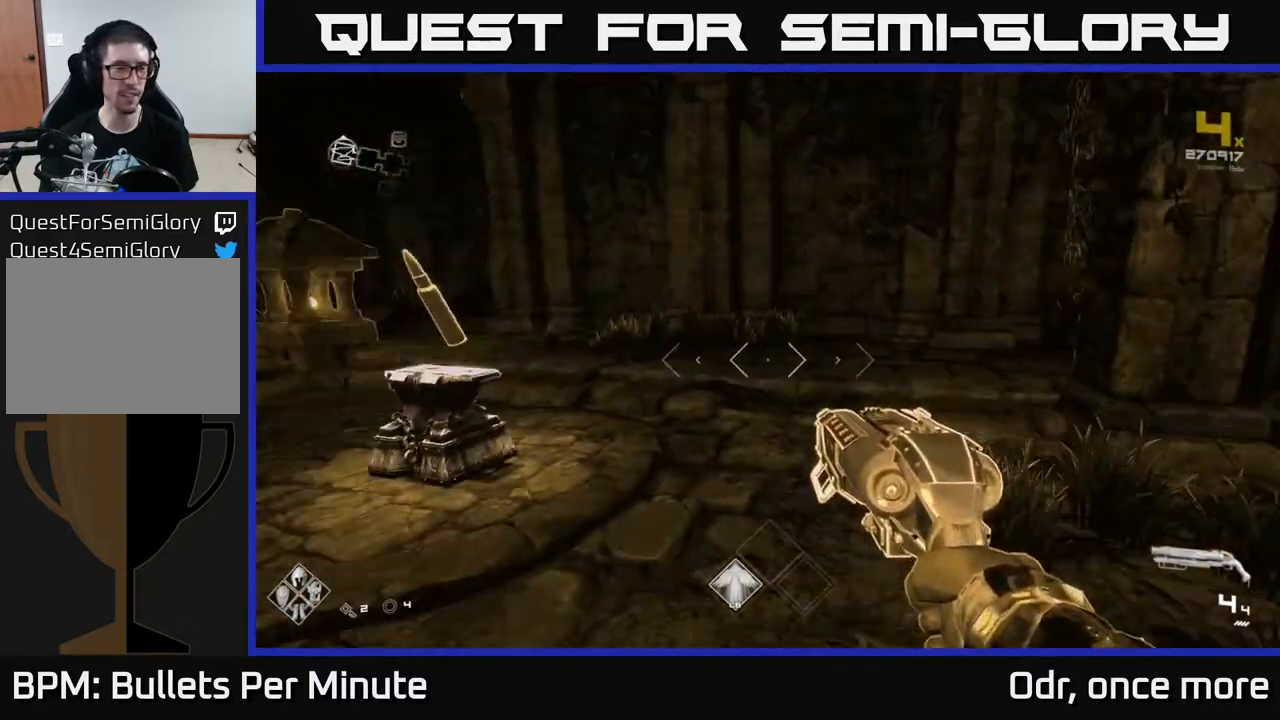
{"buttons": [], "left_stick": "down", "right_stick": "left", "events": [[150, "right_stick", "center"], [183, "left_stick", "center"], [333, "right_stick", "left"], [400, "left_stick", "down"]]}
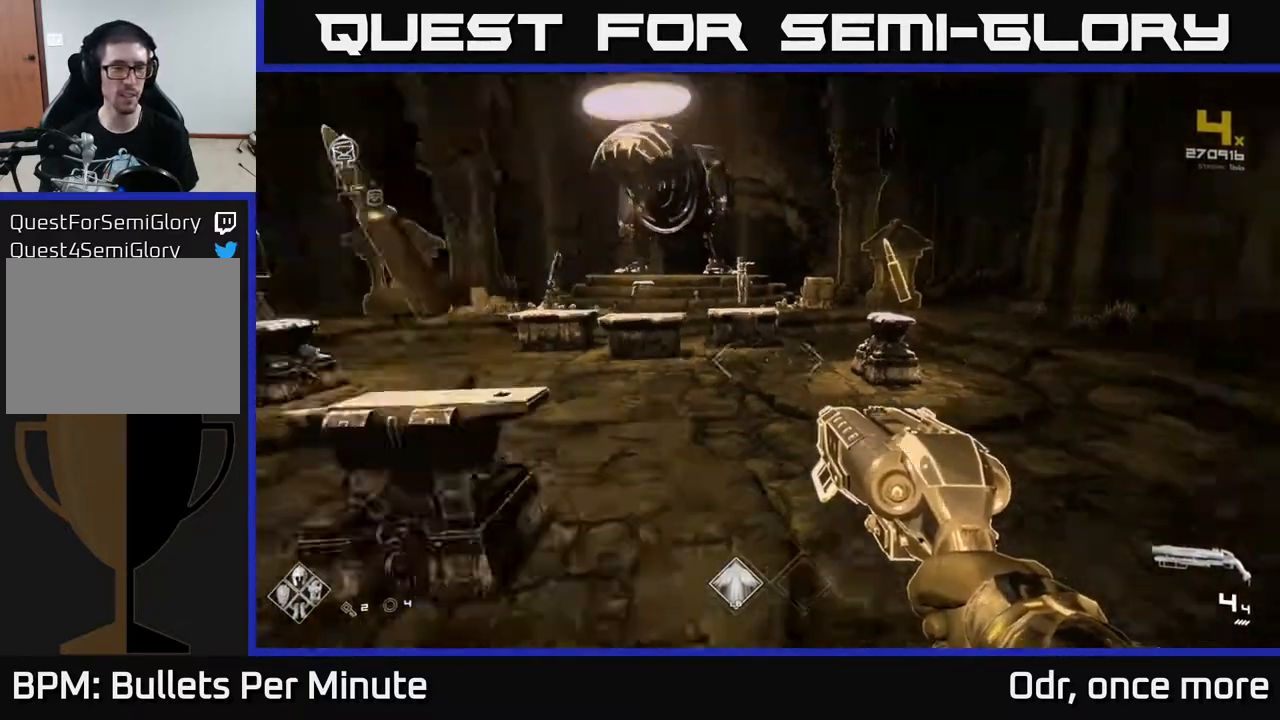
{"buttons": [], "left_stick": "right", "right_stick": "right", "events": [[83, "right_stick", "center"], [100, "left_stick", "center"], [217, "left_stick", "down-left"], [350, "right_stick", "right"], [417, "left_stick", "down-right"], [467, "left_stick", "right"]]}
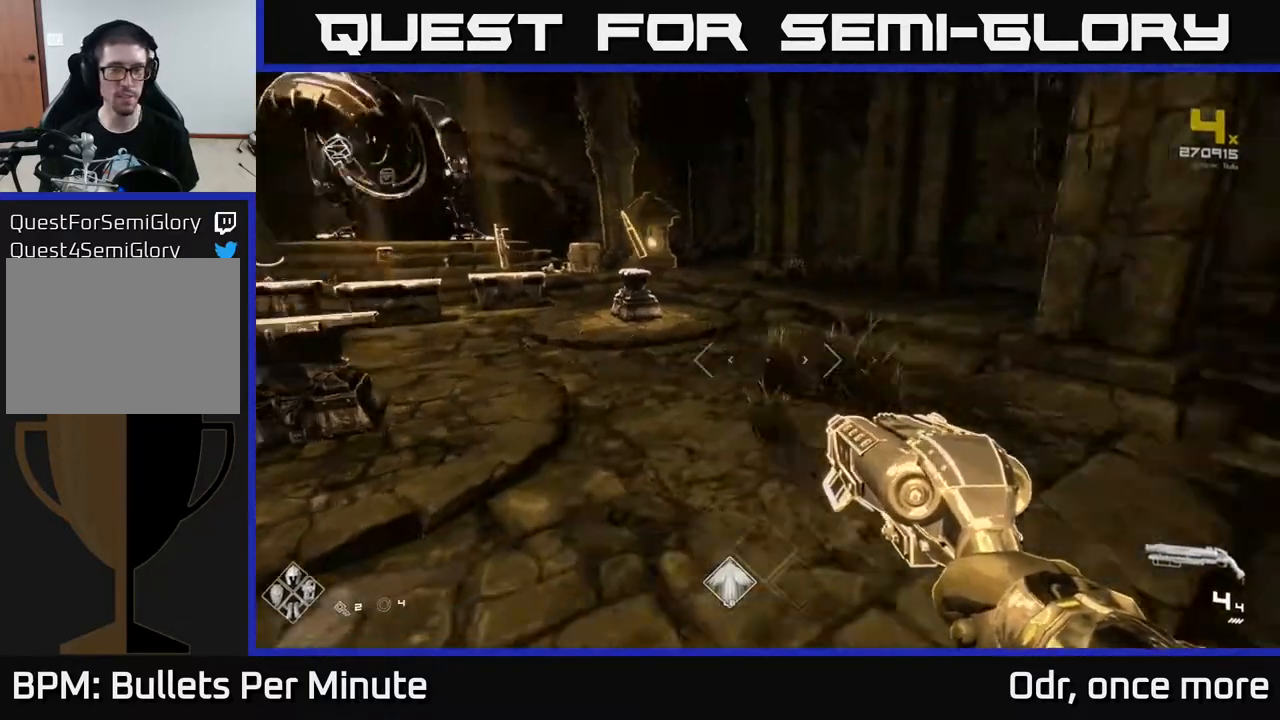
{"buttons": [], "left_stick": "up-right", "right_stick": "right", "events": [[83, "left_stick", "up-right"]]}
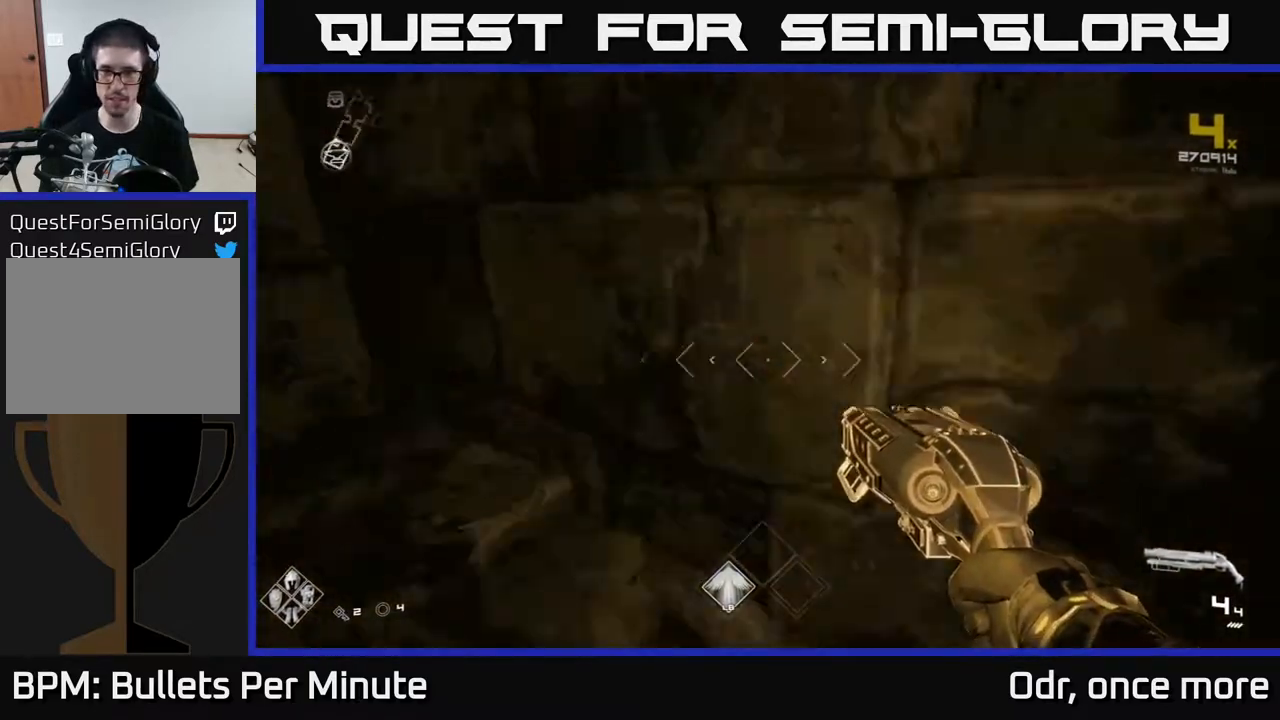
{"buttons": [], "left_stick": "up-right", "right_stick": "left", "events": [[267, "left_stick", "down-right"], [350, "right_stick", "center"], [433, "right_stick", "left"], [500, "left_stick", "up-right"]]}
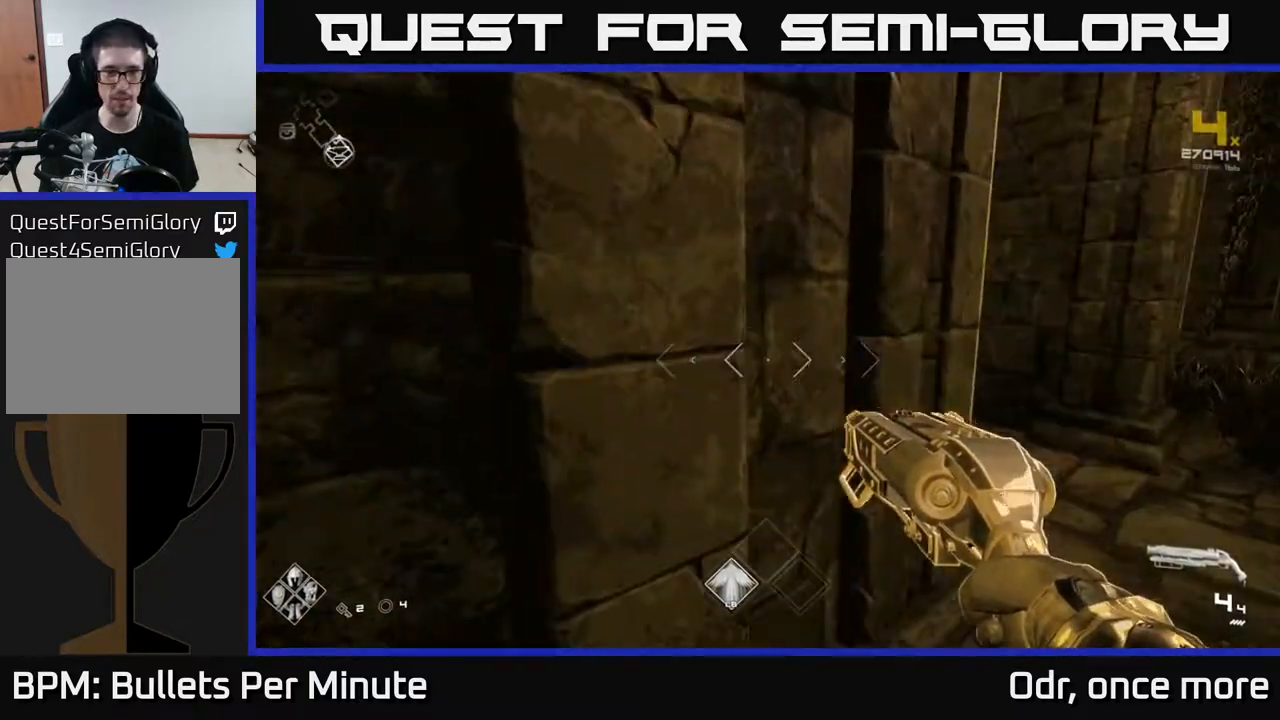
{"buttons": [], "left_stick": "up", "right_stick": "center", "events": [[100, "right_stick", "center"], [183, "left_stick", "up"], [367, "right_stick", "left"], [467, "right_stick", "center"]]}
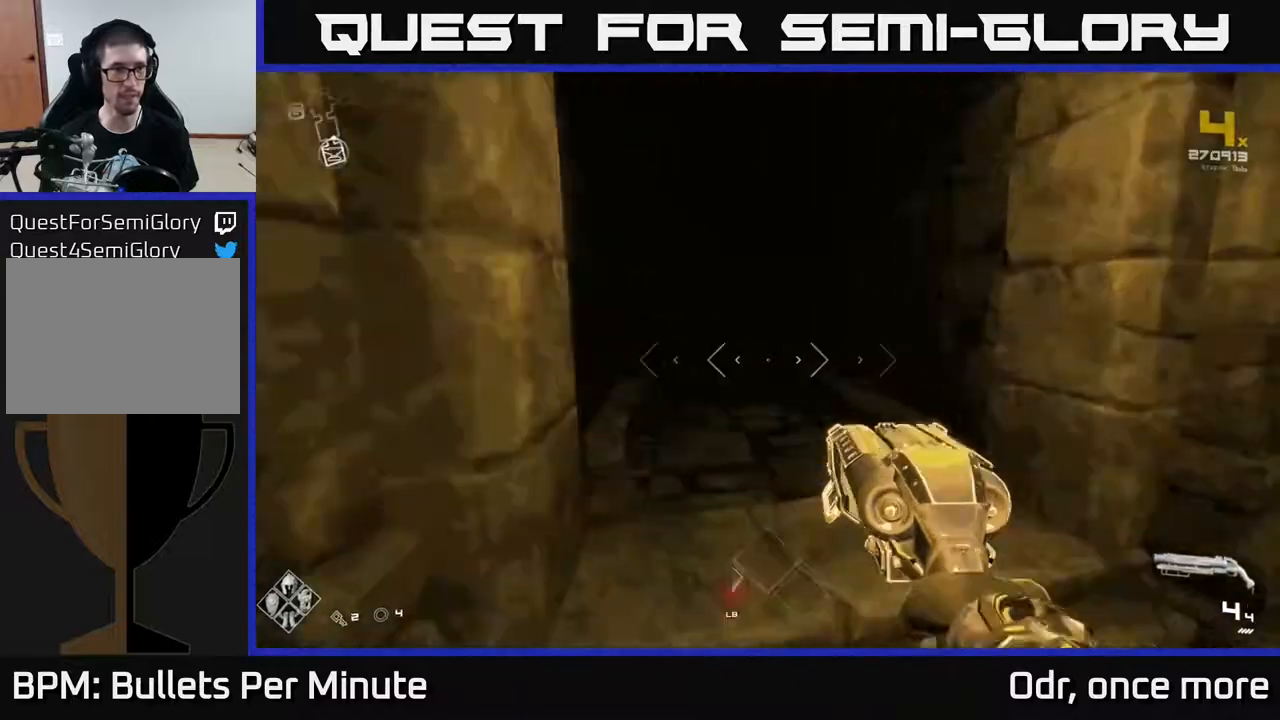
{"buttons": ["L1"], "left_stick": "up", "right_stick": "center", "events": [[17, "L1", "down"], [417, "right_stick", "up-left"], [483, "right_stick", "center"]]}
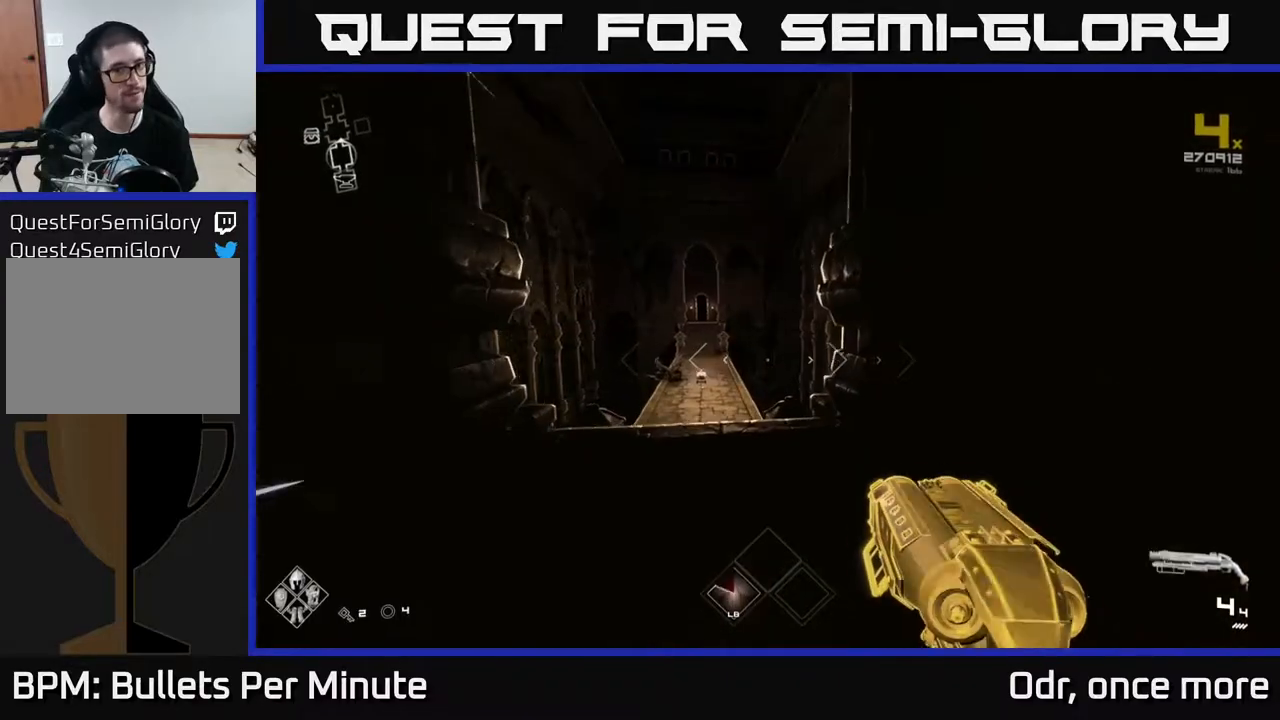
{"buttons": ["L1"], "left_stick": "up", "right_stick": "center", "events": [[283, "right_stick", "left"], [367, "right_stick", "center"]]}
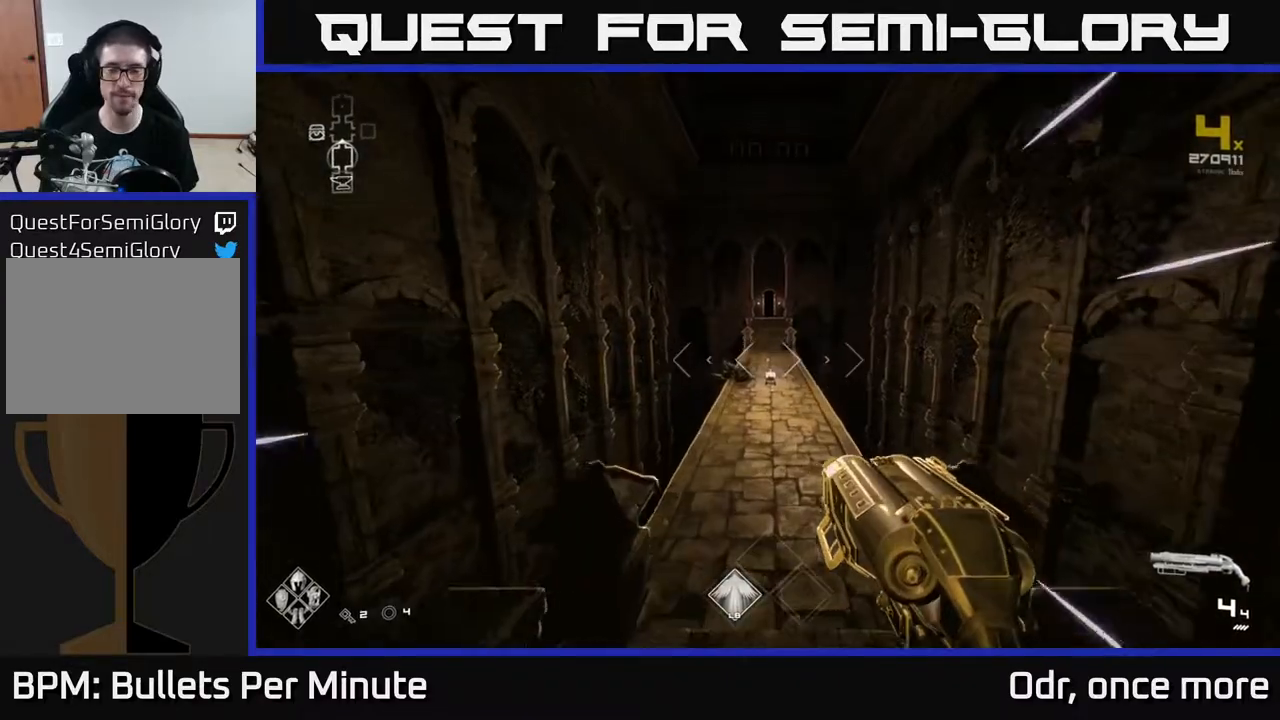
{"buttons": ["L1"], "left_stick": "up", "right_stick": "center", "events": []}
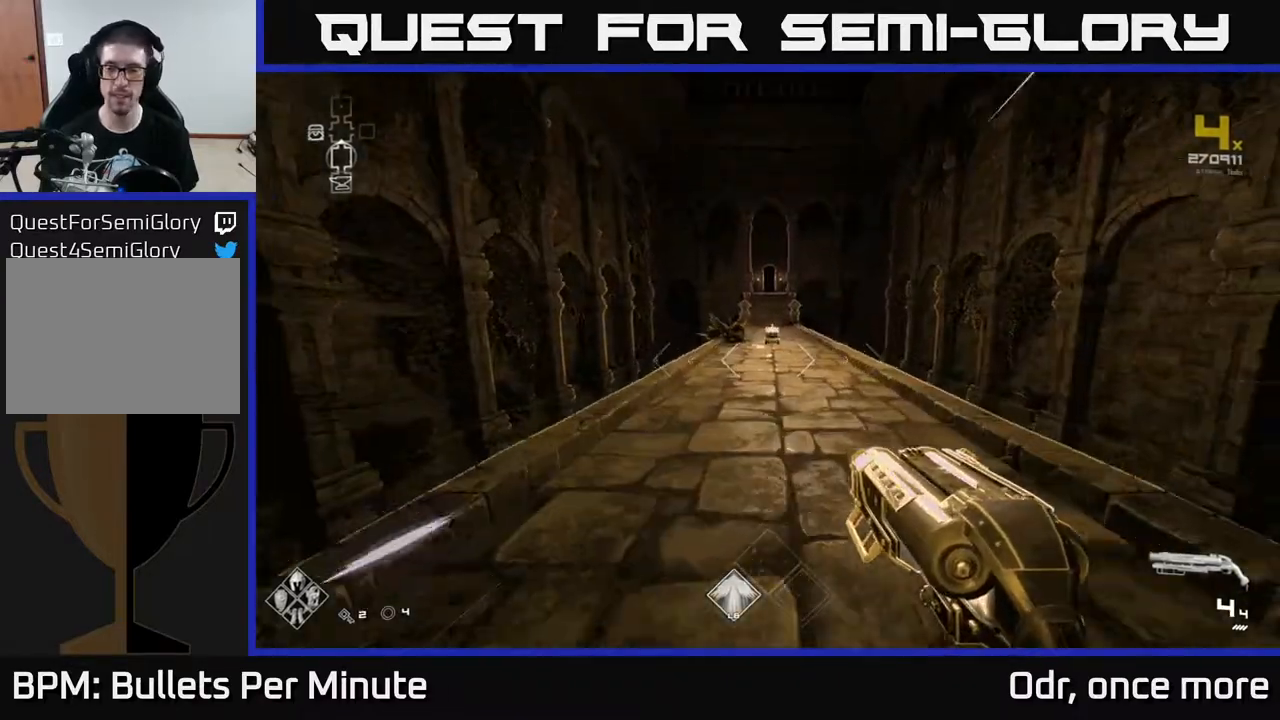
{"buttons": ["L1"], "left_stick": "up", "right_stick": "center", "events": []}
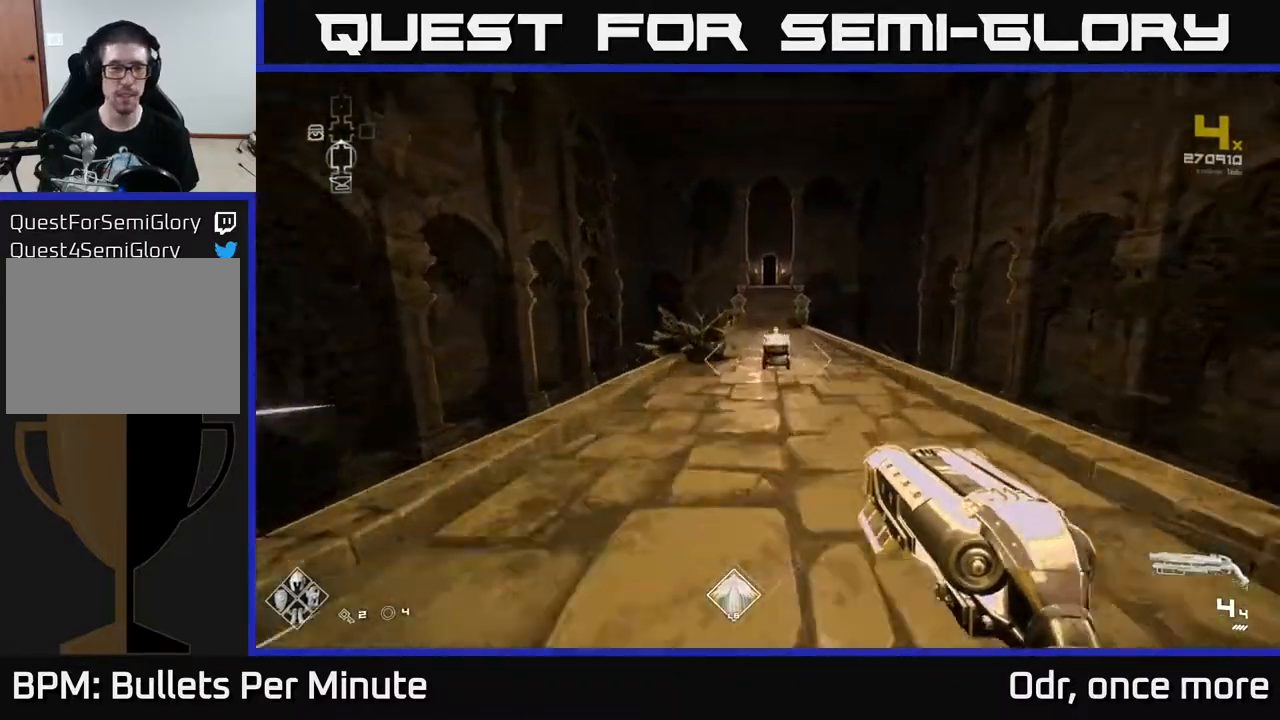
{"buttons": ["L1"], "left_stick": "up", "right_stick": "center", "events": []}
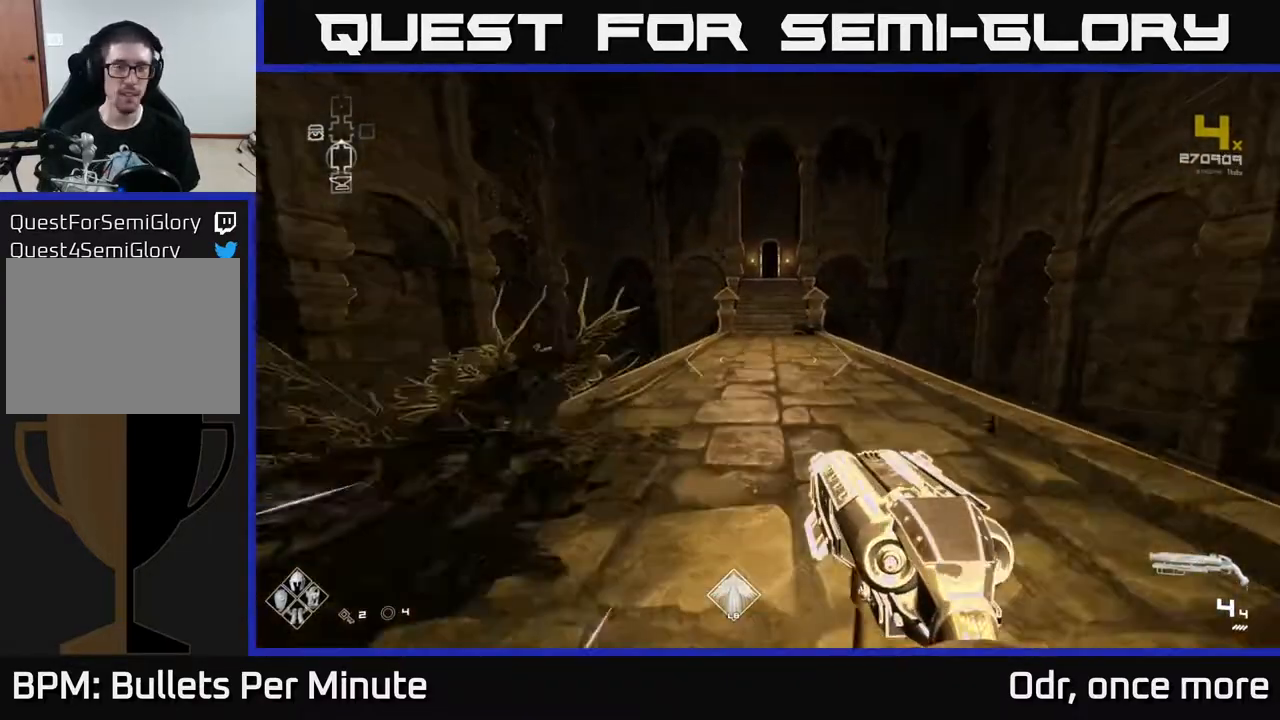
{"buttons": ["L1"], "left_stick": "up", "right_stick": "center", "events": []}
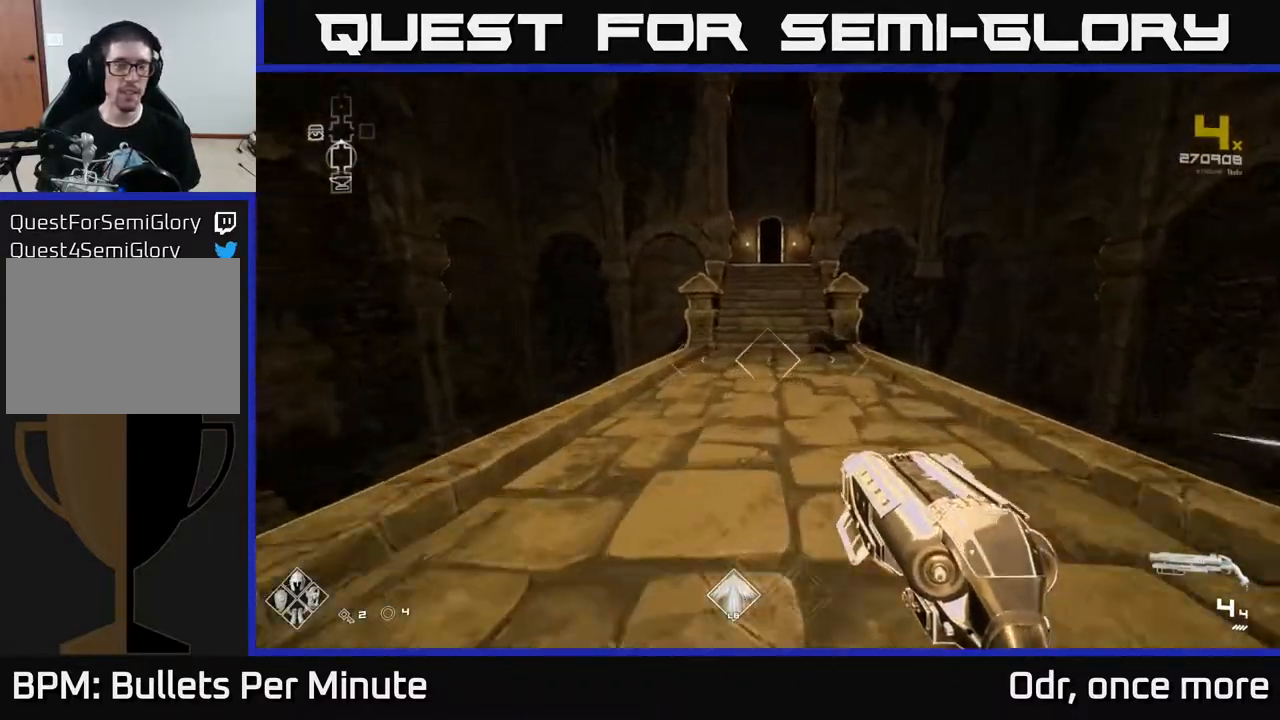
{"buttons": ["L1"], "left_stick": "up", "right_stick": "center", "events": []}
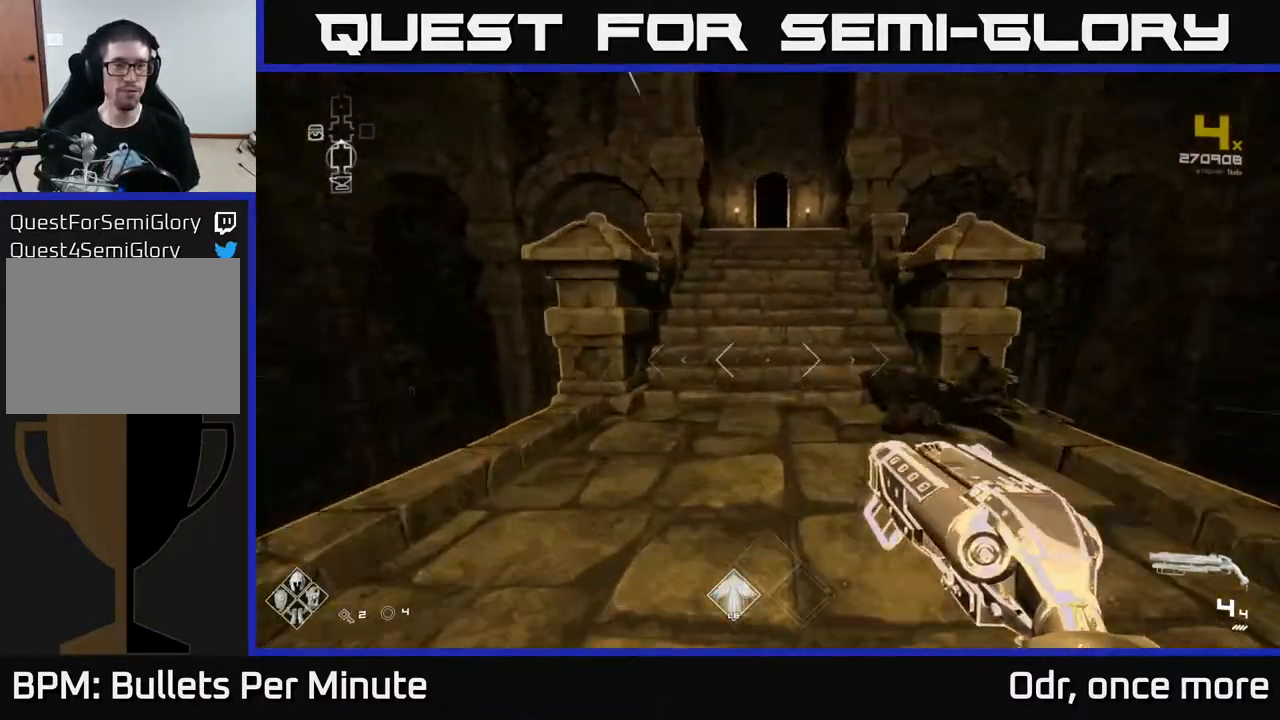
{"buttons": ["L1"], "left_stick": "up", "right_stick": "center", "events": []}
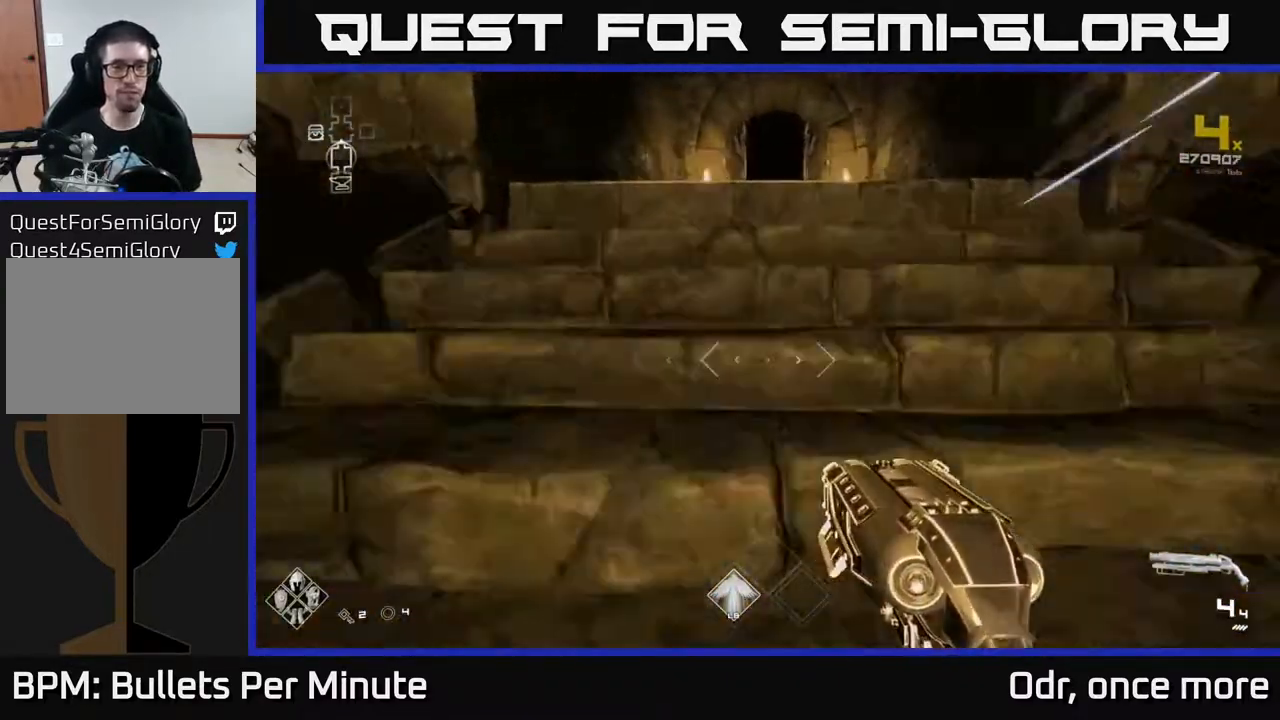
{"buttons": ["L1"], "left_stick": "up", "right_stick": "center", "events": []}
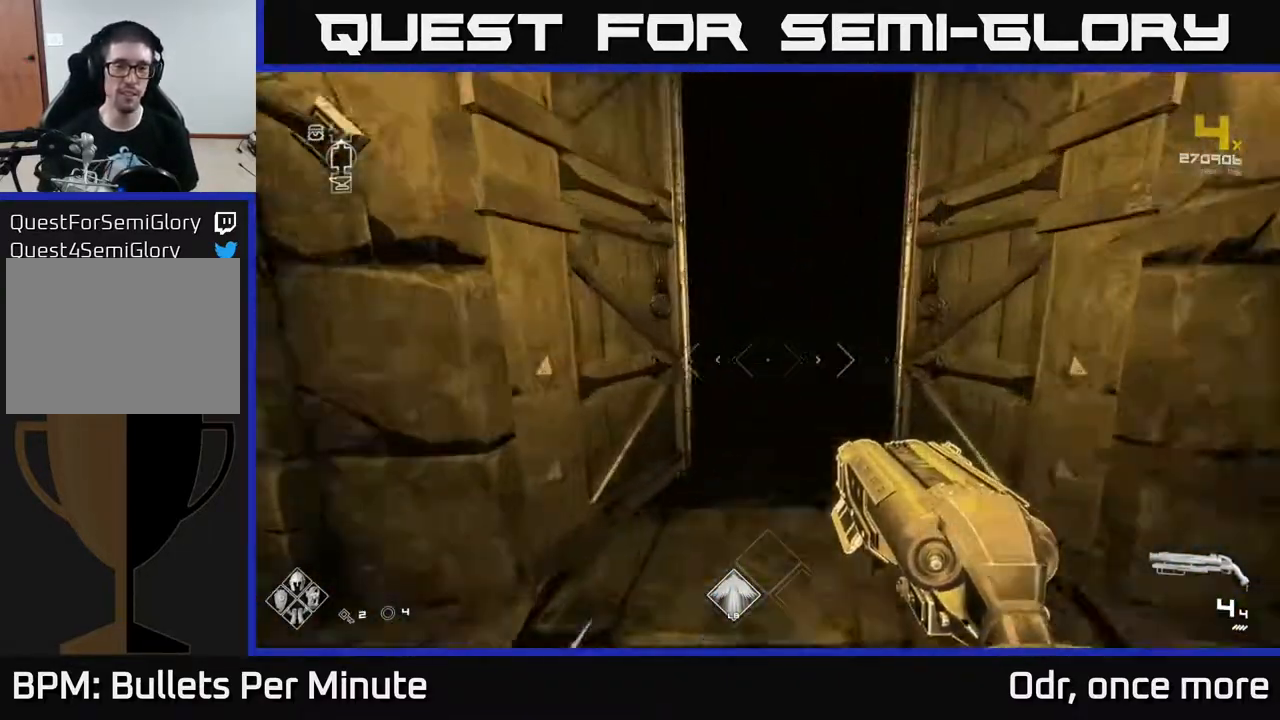
{"buttons": ["L1"], "left_stick": "up", "right_stick": "center", "events": []}
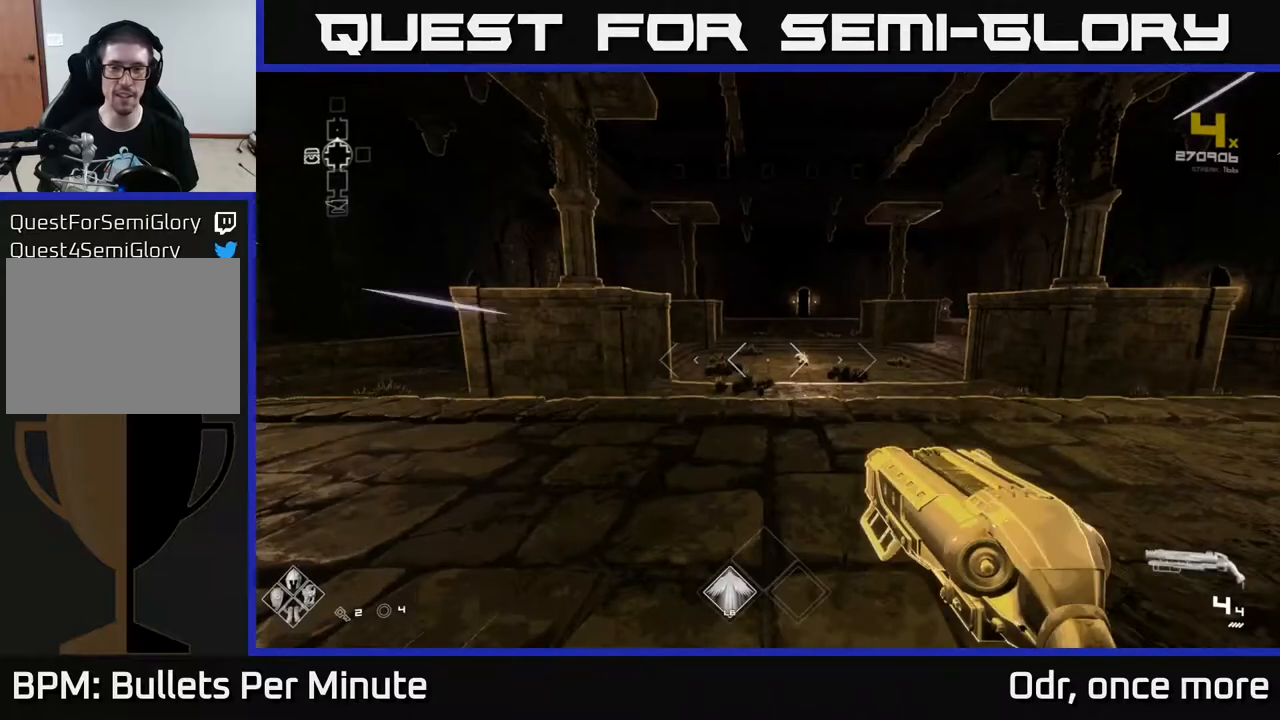
{"buttons": ["L1"], "left_stick": "up", "right_stick": "center", "events": []}
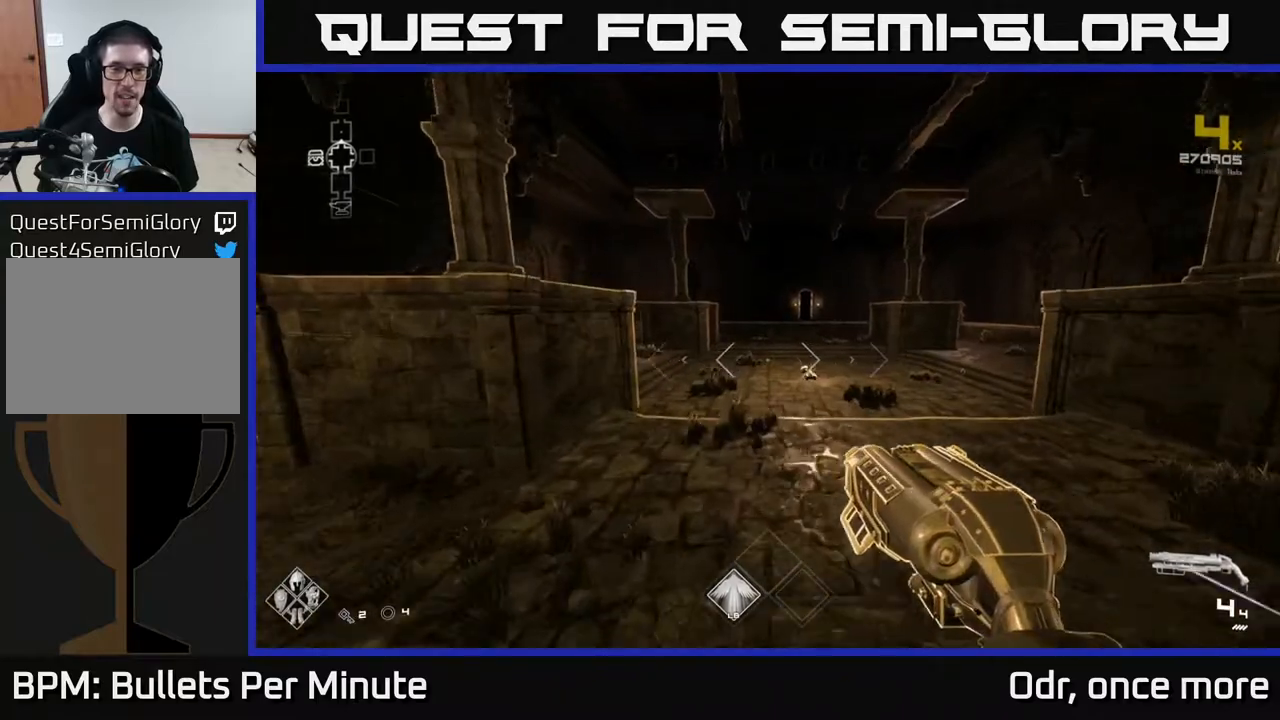
{"buttons": ["L1"], "left_stick": "up", "right_stick": "left", "events": [[450, "right_stick", "left"]]}
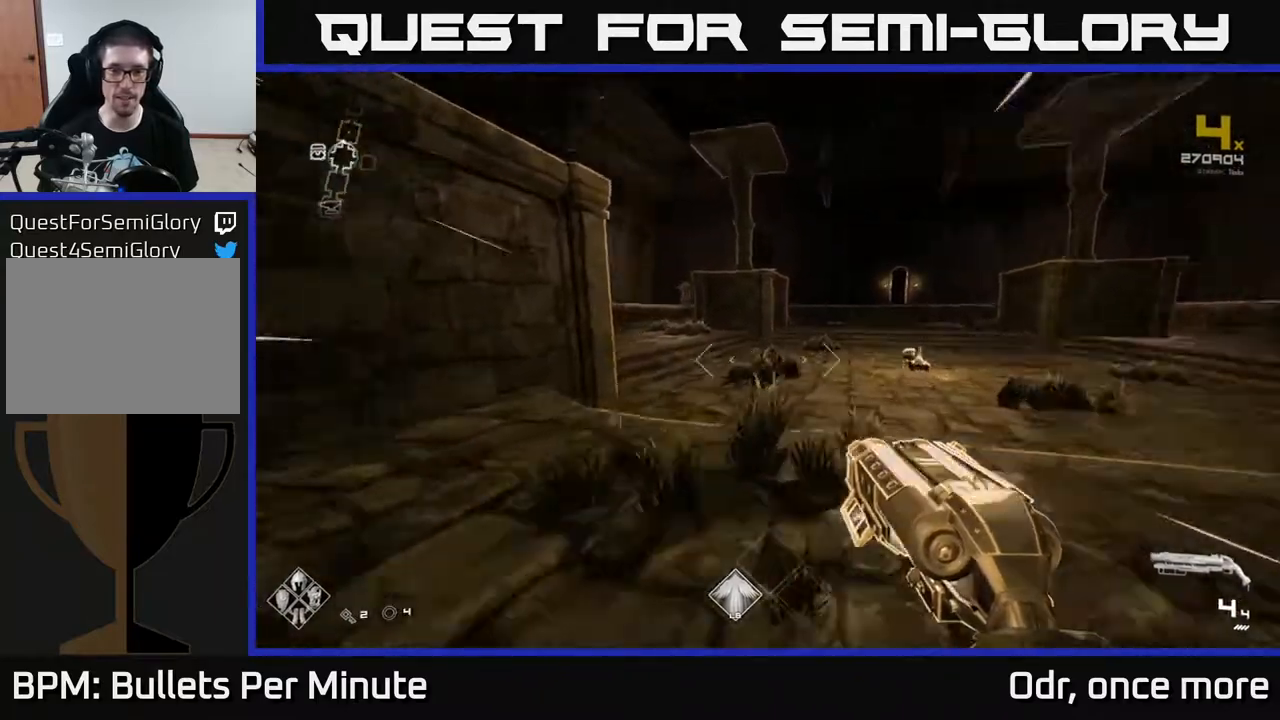
{"buttons": ["L1"], "left_stick": "up", "right_stick": "left"}
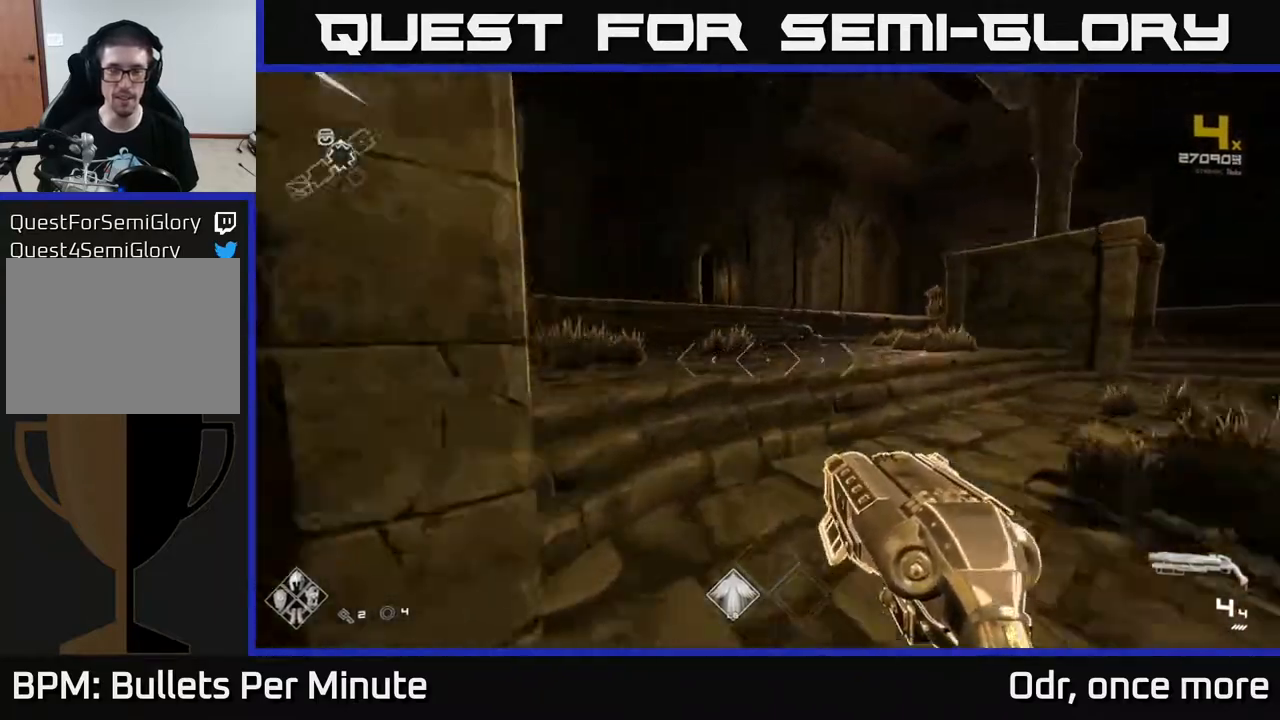
{"buttons": ["L1"], "left_stick": "up", "right_stick": "center", "events": [[100, "right_stick", "center"], [283, "right_stick", "left"], [400, "right_stick", "center"]]}
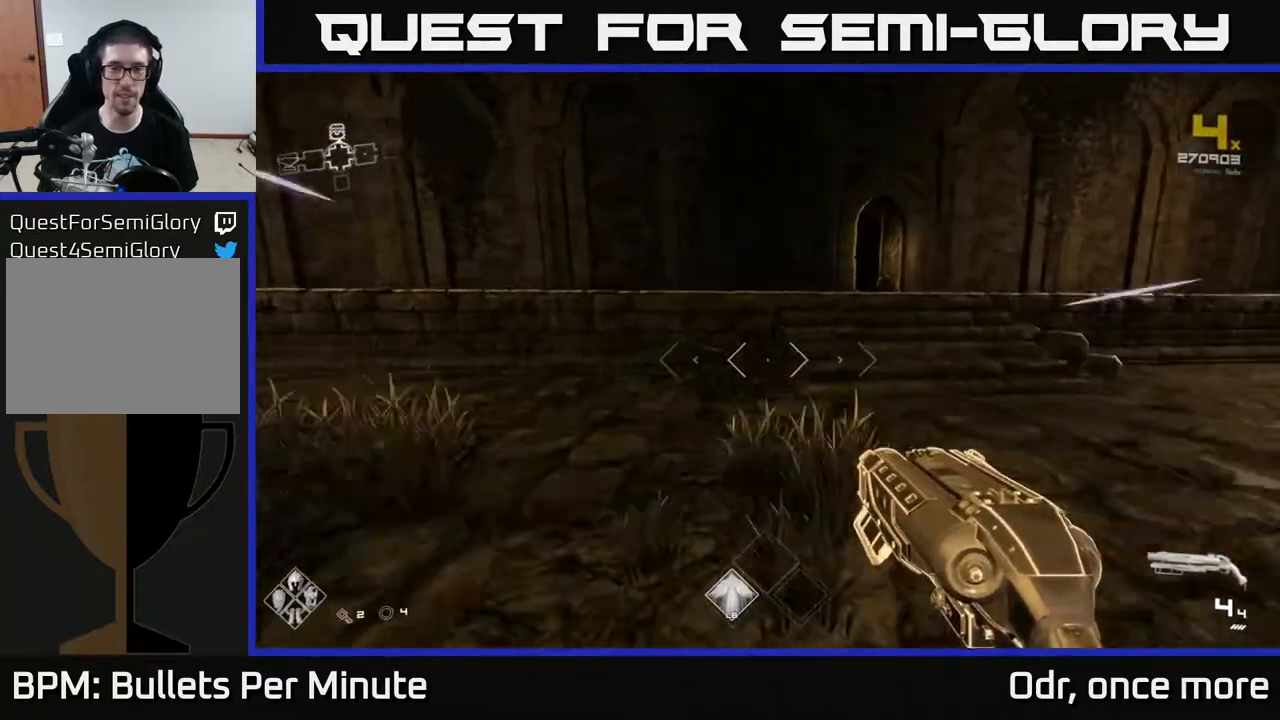
{"buttons": ["L1"], "left_stick": "up", "right_stick": "left", "events": [[133, "left_stick", "up-right"], [150, "right_stick", "right"], [300, "left_stick", "up"], [300, "right_stick", "center"], [417, "right_stick", "left"]]}
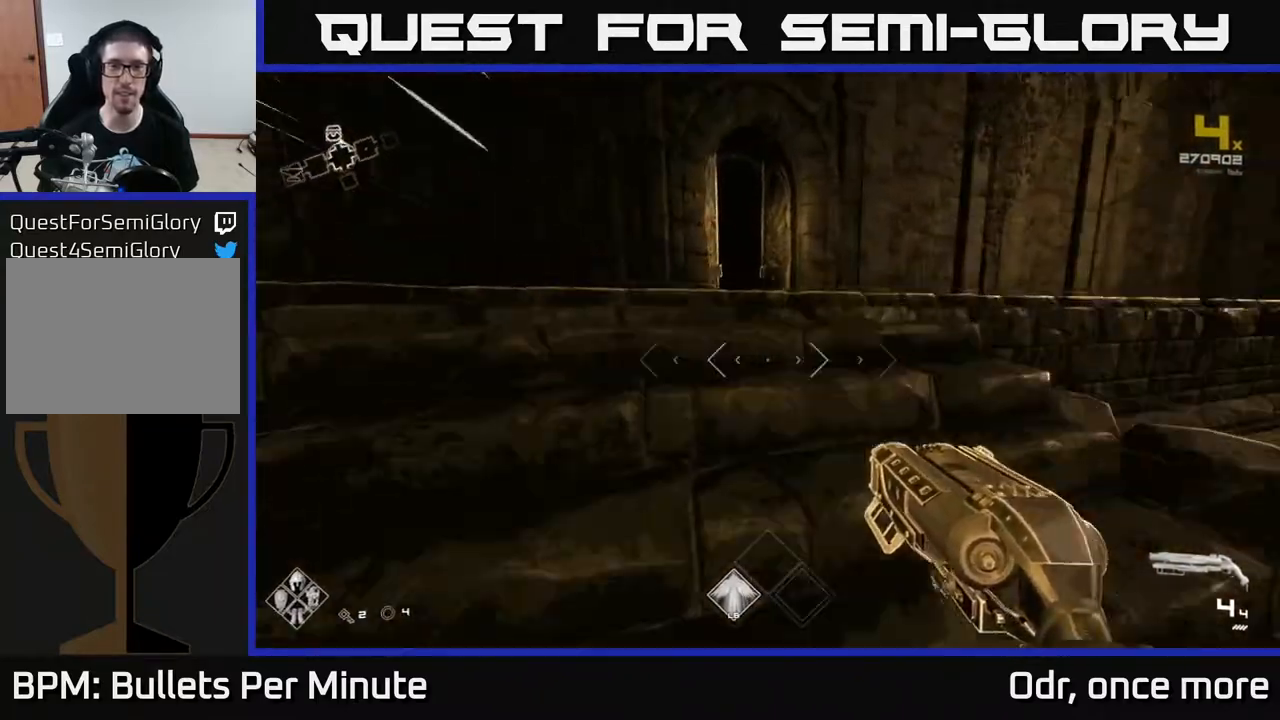
{"buttons": ["L1"], "left_stick": "up", "right_stick": "center", "events": [[100, "right_stick", "center"]]}